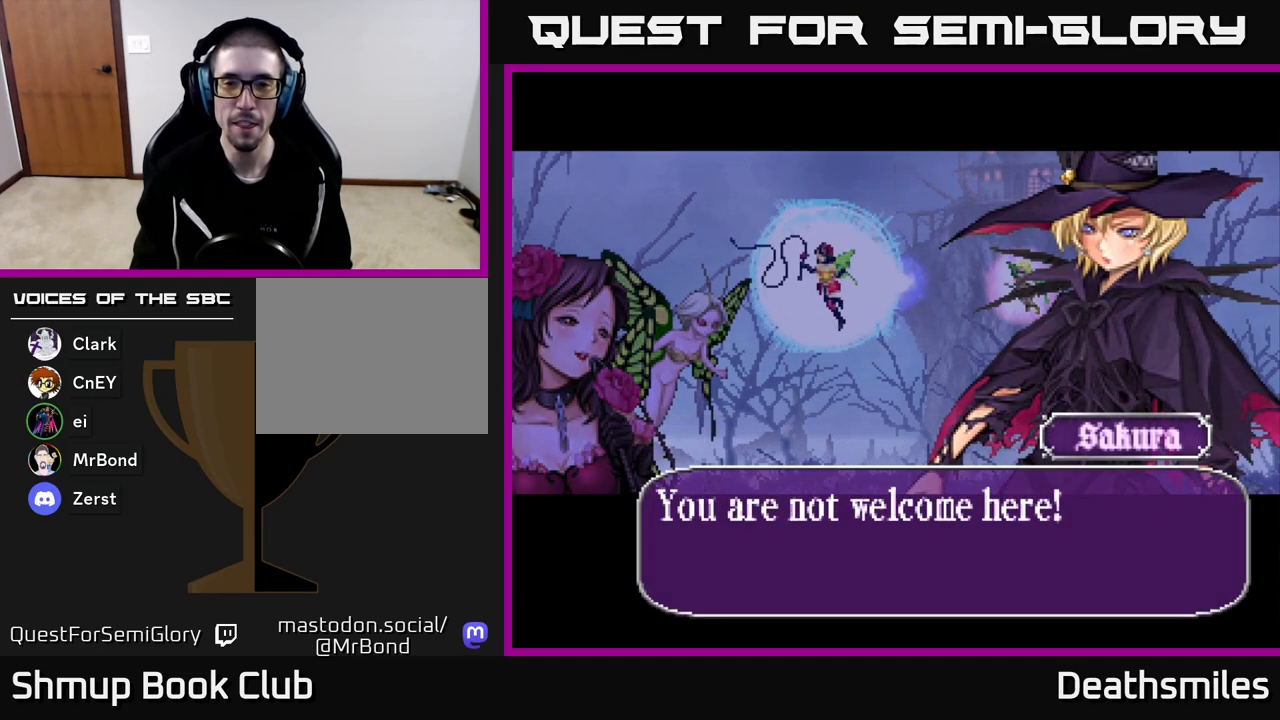
Gameplay with a controller (Xbox layout); each line is a JSON object with the inputs held at the frame after it. "events" lists button and stick changes between this image and that frame as [ms after this image, input, new state], when the widget could be followed in between. Not read: left_stick right_stick.
{"buttons": [], "events": [[33, "A", "down"], [83, "A", "up"], [183, "A", "down"], [250, "A", "up"], [350, "A", "down"], [433, "A", "up"]]}
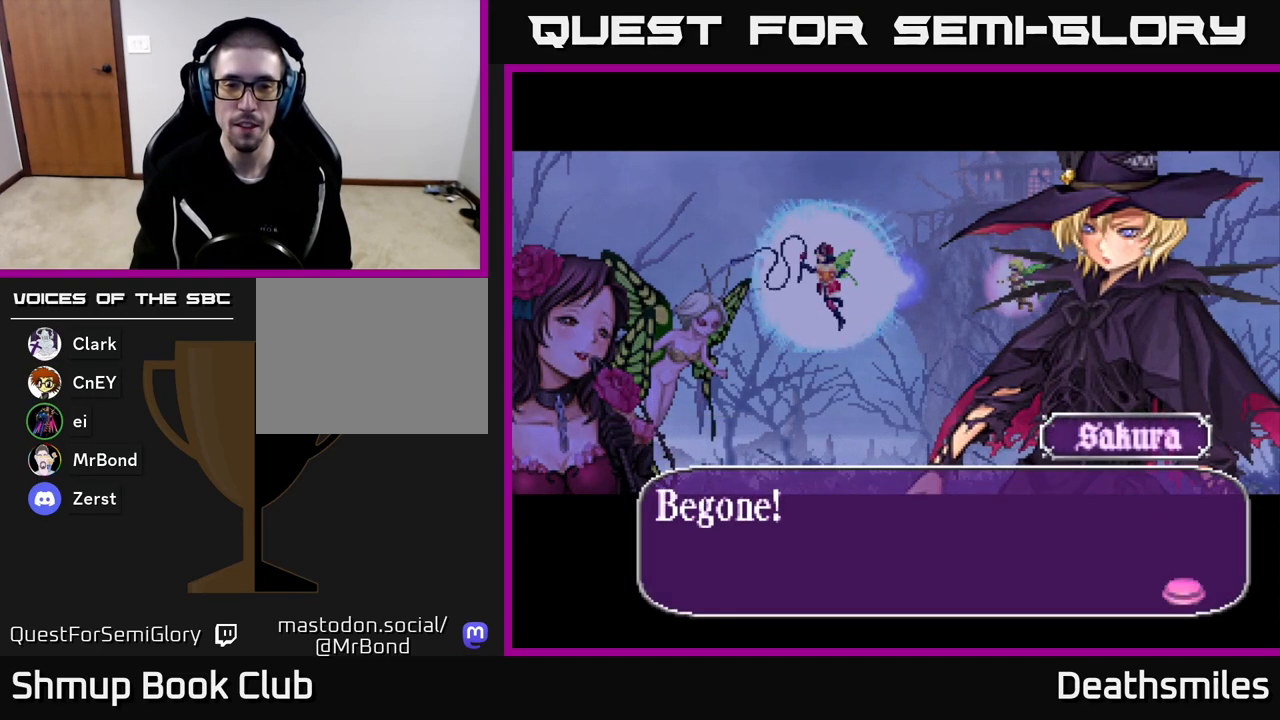
{"buttons": [], "events": [[33, "A", "down"], [83, "A", "up"], [200, "A", "down"], [267, "A", "up"], [367, "A", "down"], [433, "A", "up"]]}
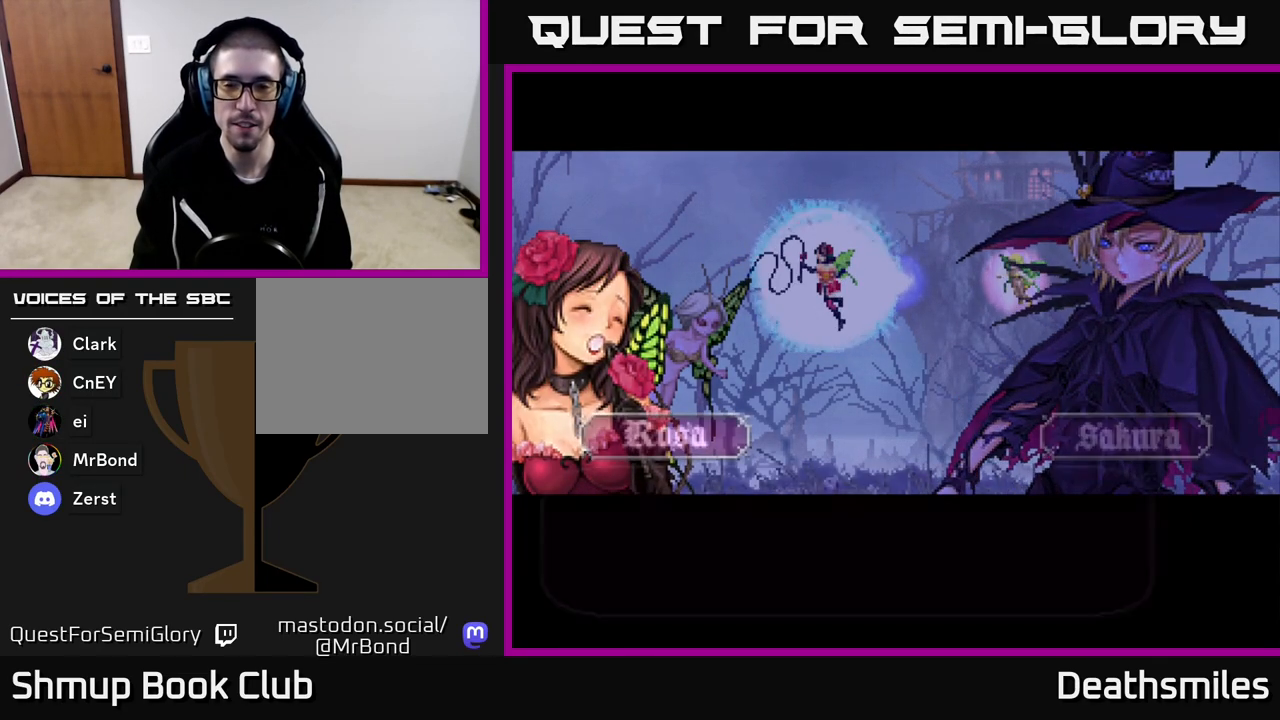
{"buttons": ["A"], "events": [[33, "A", "down"], [83, "A", "up"], [200, "A", "down"], [250, "A", "up"], [350, "A", "down"], [417, "A", "up"], [500, "A", "down"]]}
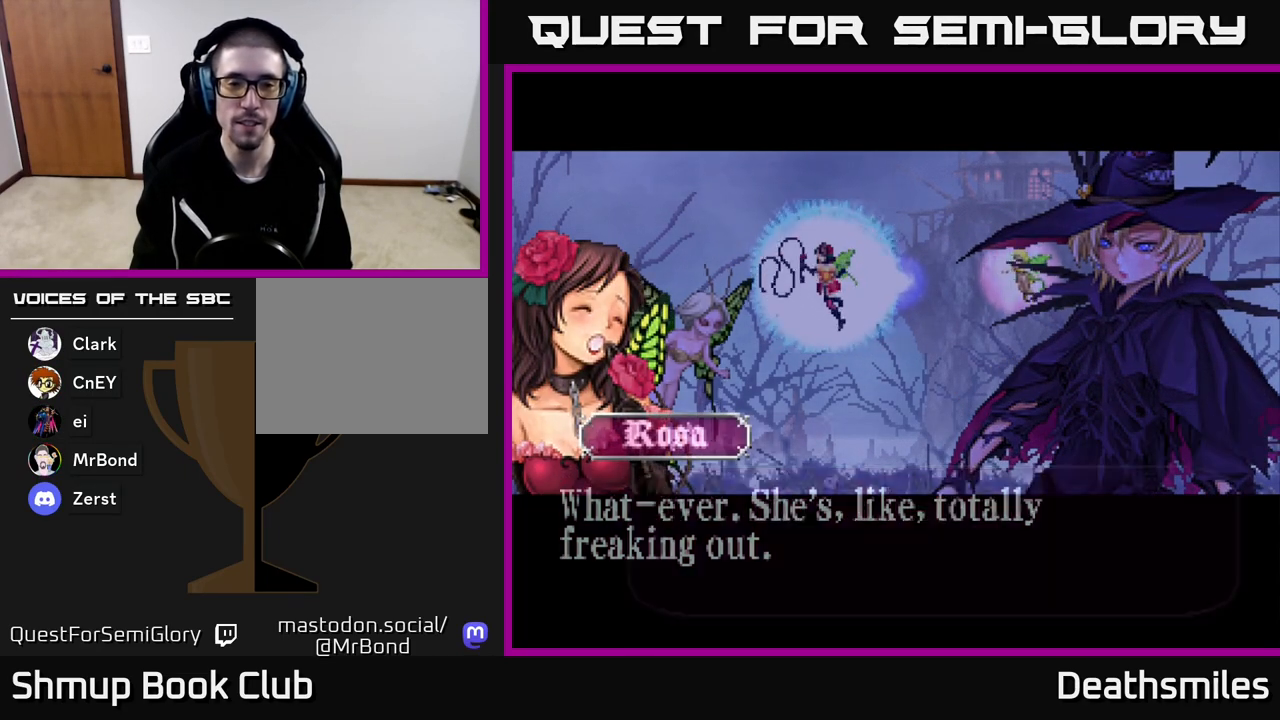
{"buttons": ["A"], "events": [[67, "A", "up"], [167, "A", "down"], [217, "A", "up"], [317, "A", "down"], [383, "A", "up"], [483, "A", "down"]]}
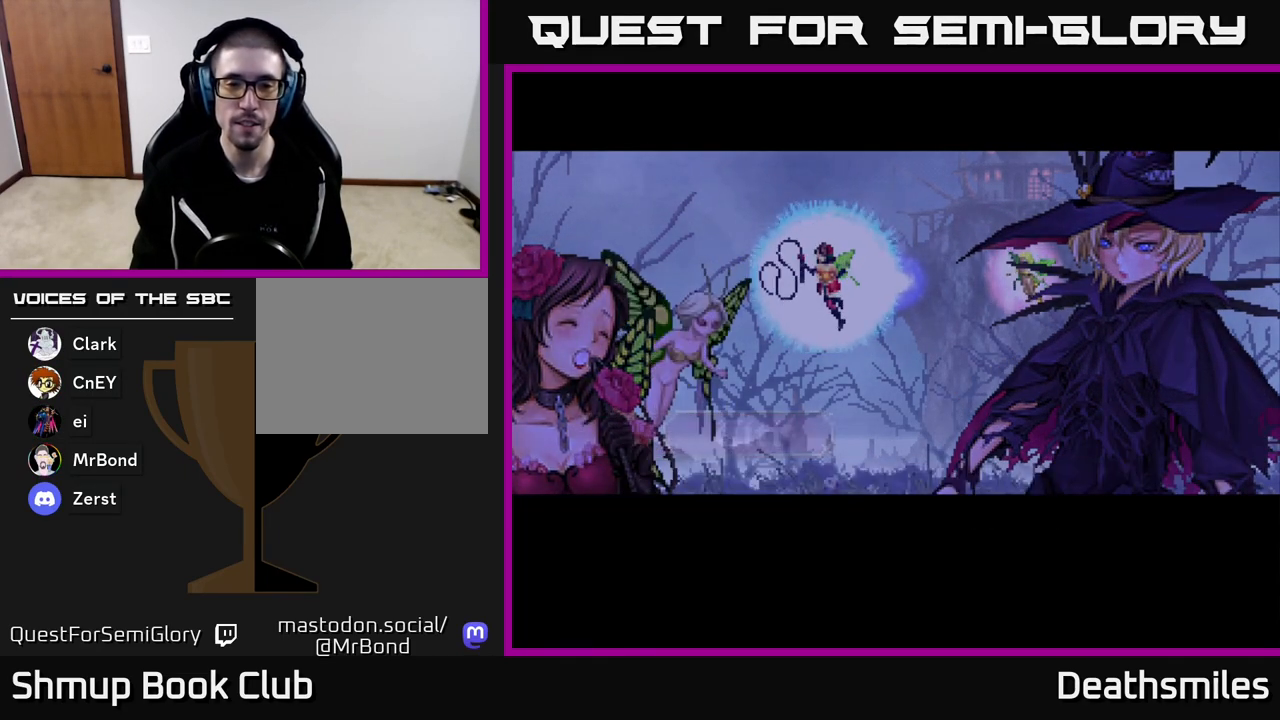
{"buttons": [], "events": [[50, "A", "up"], [167, "A", "down"], [233, "A", "up"], [317, "A", "down"], [417, "A", "up"]]}
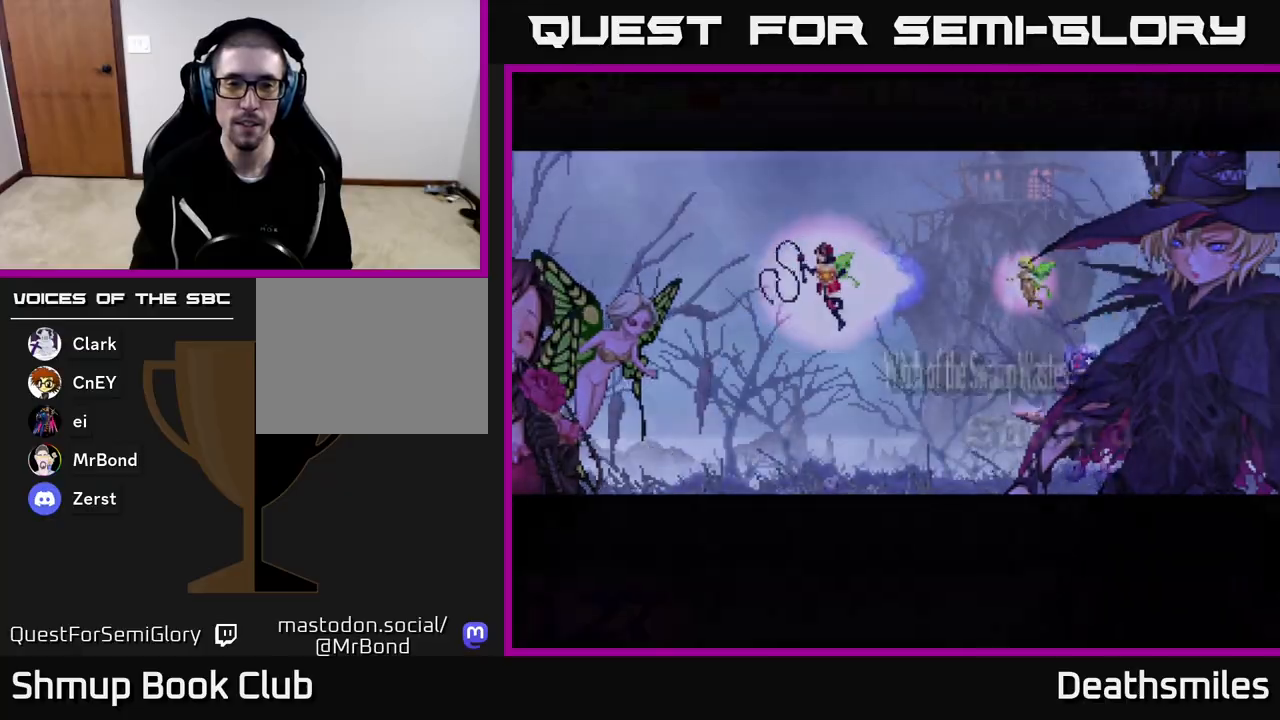
{"buttons": ["R2"], "events": [[183, "R2", "down"]]}
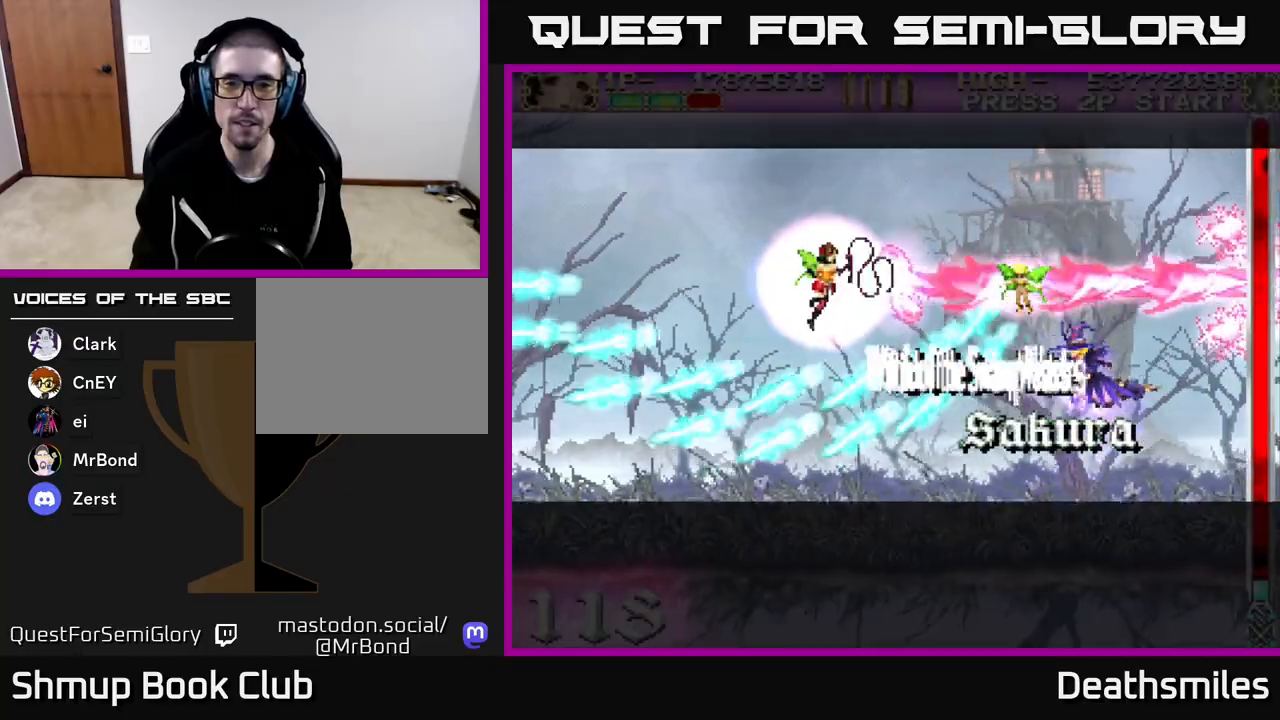
{"buttons": ["B"], "events": [[117, "B", "down"], [150, "R2", "up"]]}
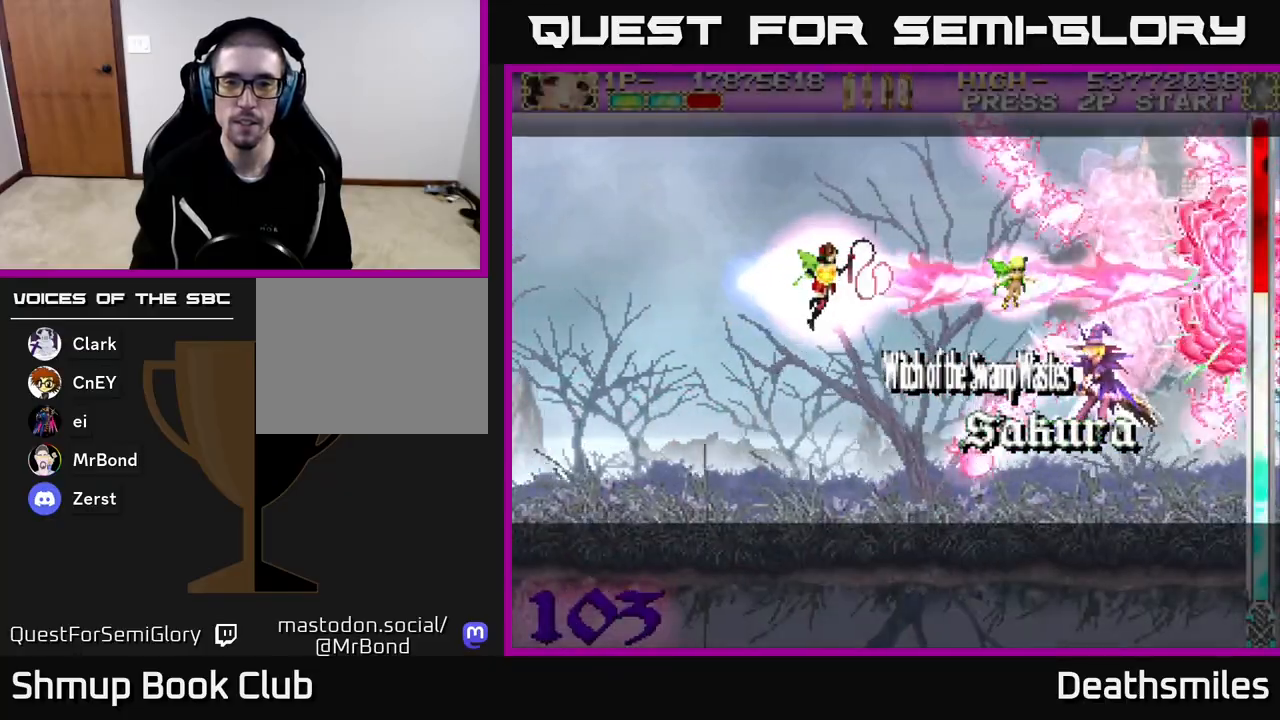
{"buttons": ["B"], "events": []}
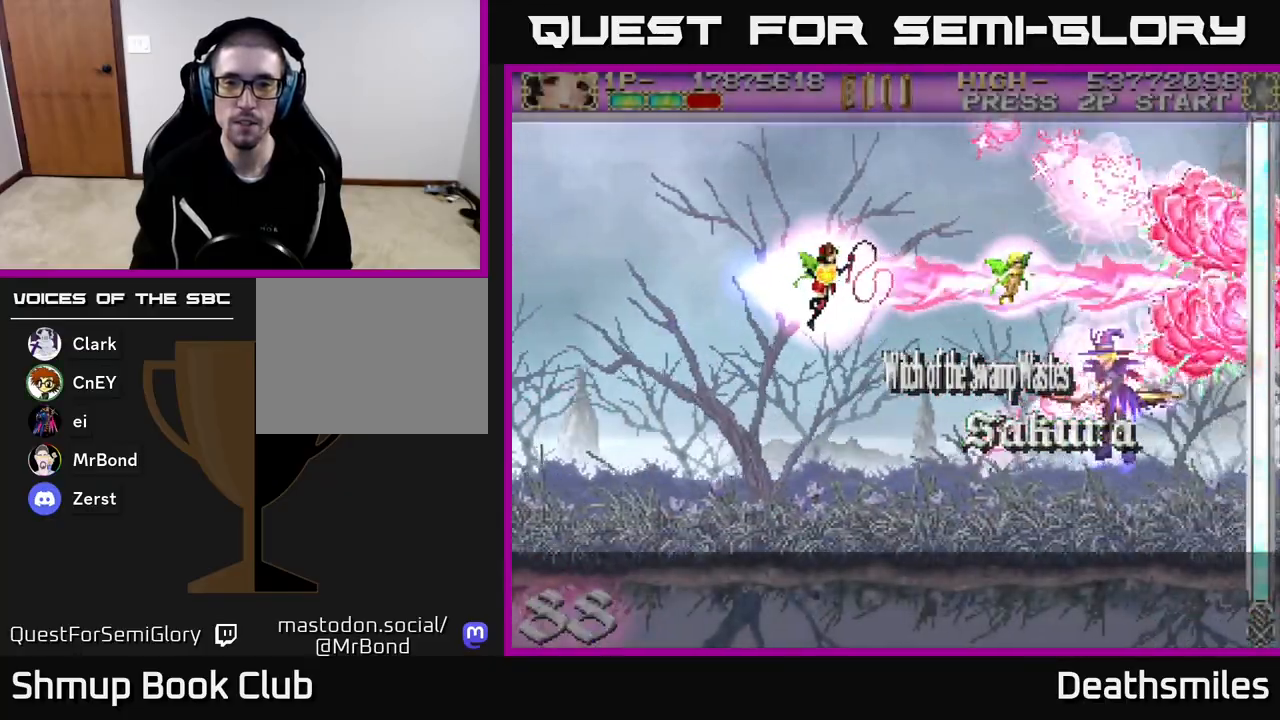
{"buttons": ["B"], "events": [[267, "DPAD_LEFT", "down"], [467, "DPAD_LEFT", "up"]]}
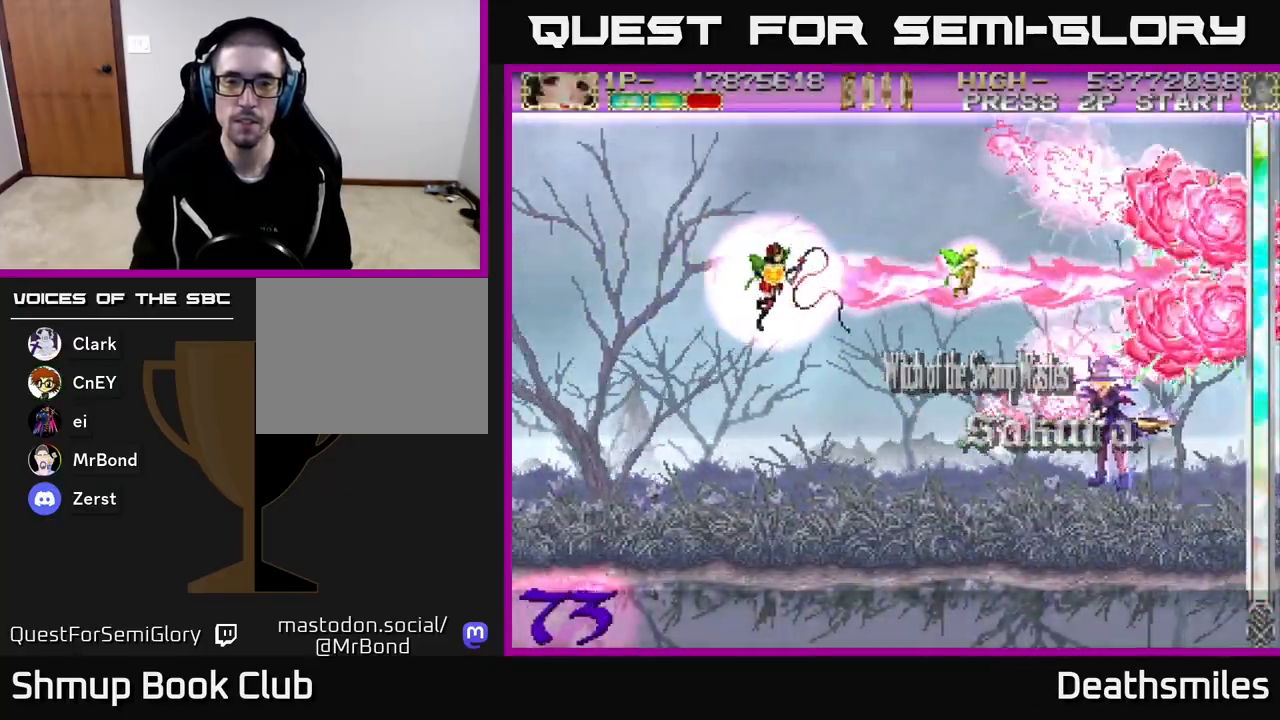
{"buttons": ["B"], "events": []}
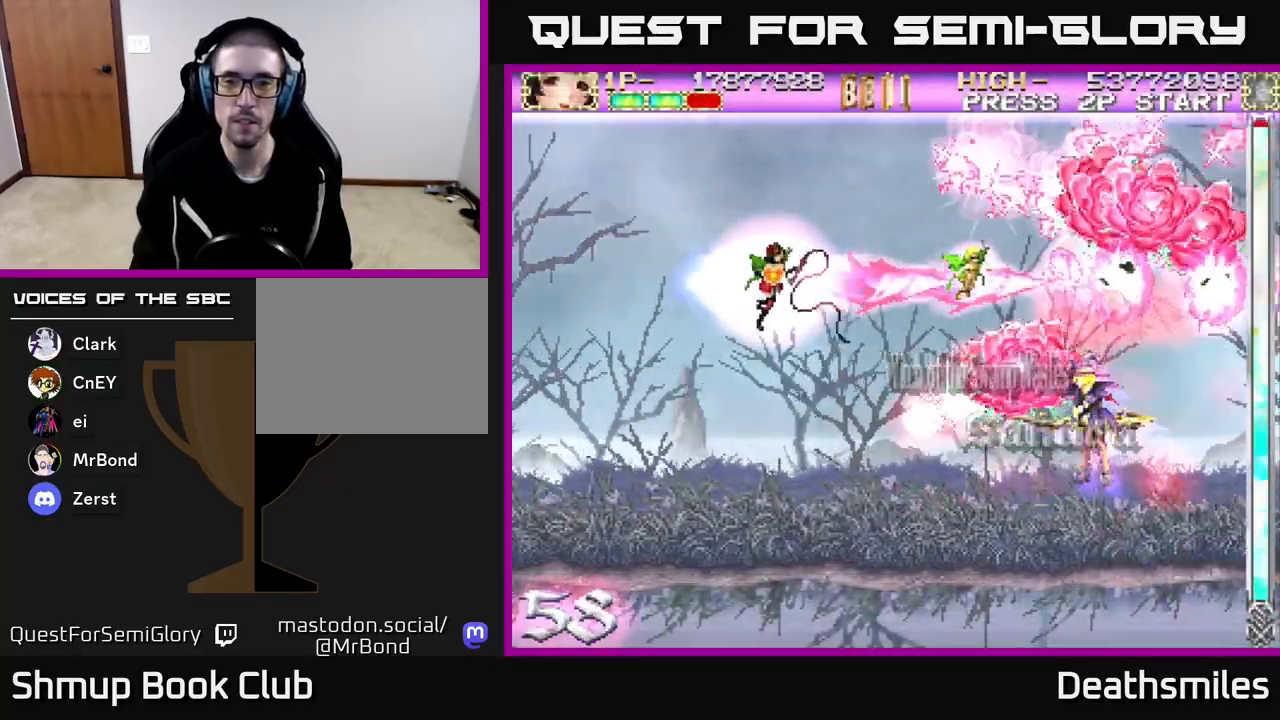
{"buttons": ["B", "DPAD_LEFT"], "events": [[483, "DPAD_LEFT", "down"]]}
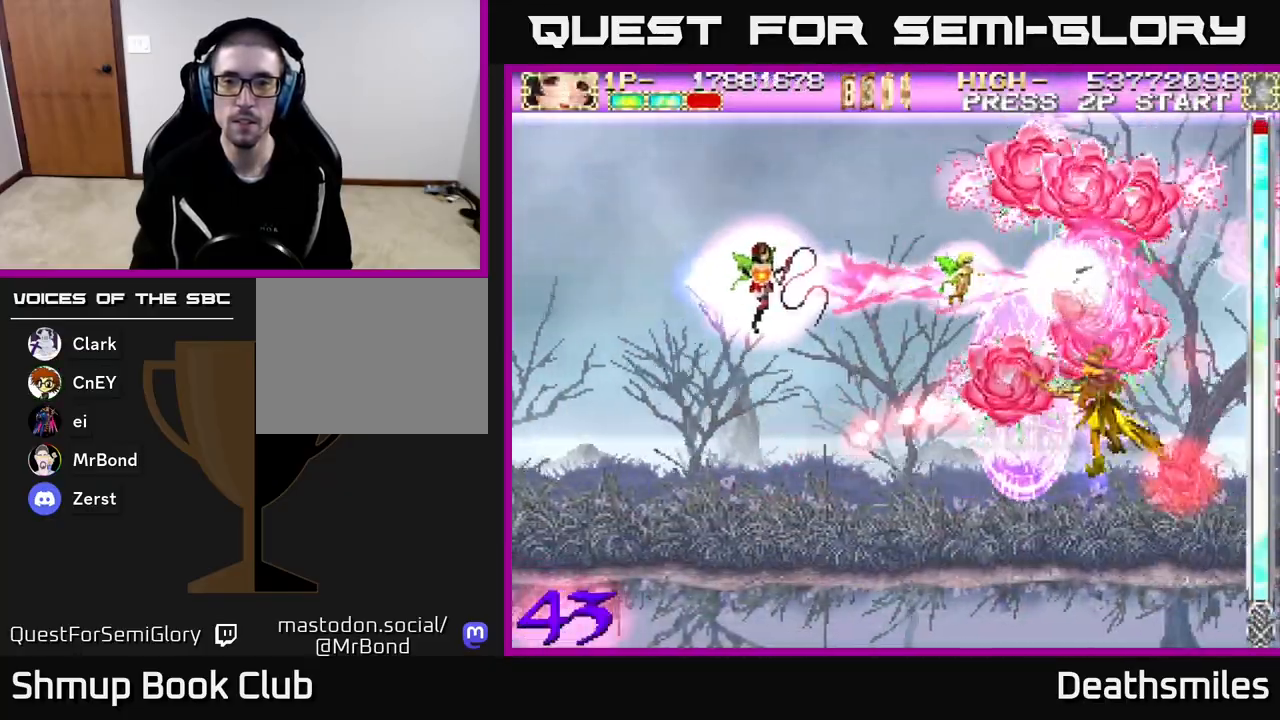
{"buttons": ["B"], "events": [[117, "DPAD_LEFT", "up"]]}
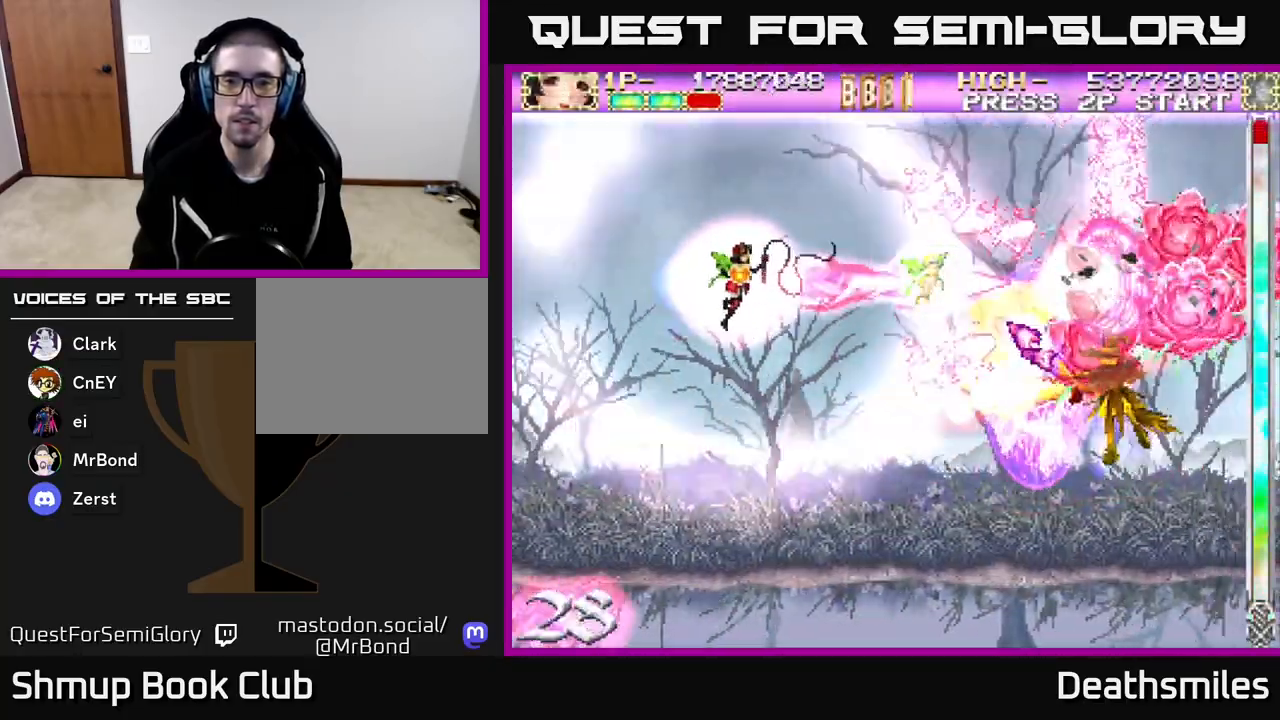
{"buttons": ["B", "DPAD_LEFT"], "events": [[400, "DPAD_LEFT", "down"]]}
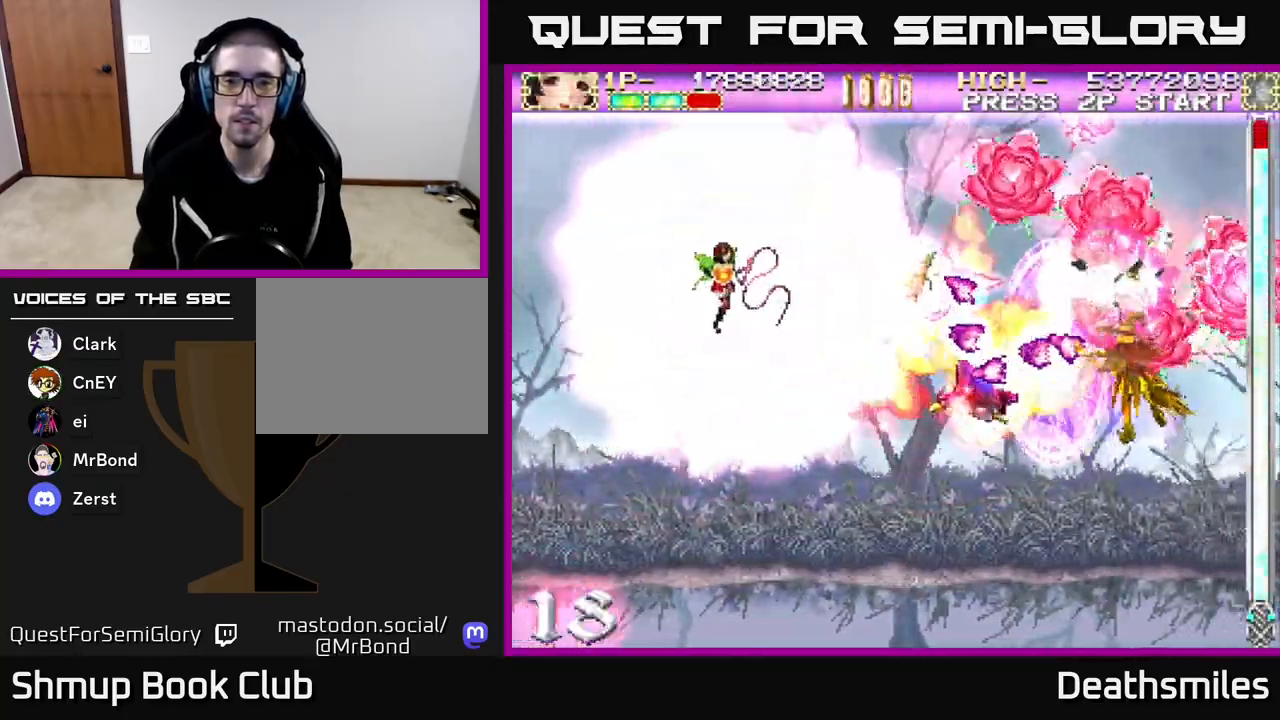
{"buttons": ["B", "DPAD_LEFT"], "events": [[50, "DPAD_LEFT", "up"], [183, "DPAD_LEFT", "down"], [317, "DPAD_LEFT", "up"], [467, "DPAD_LEFT", "down"]]}
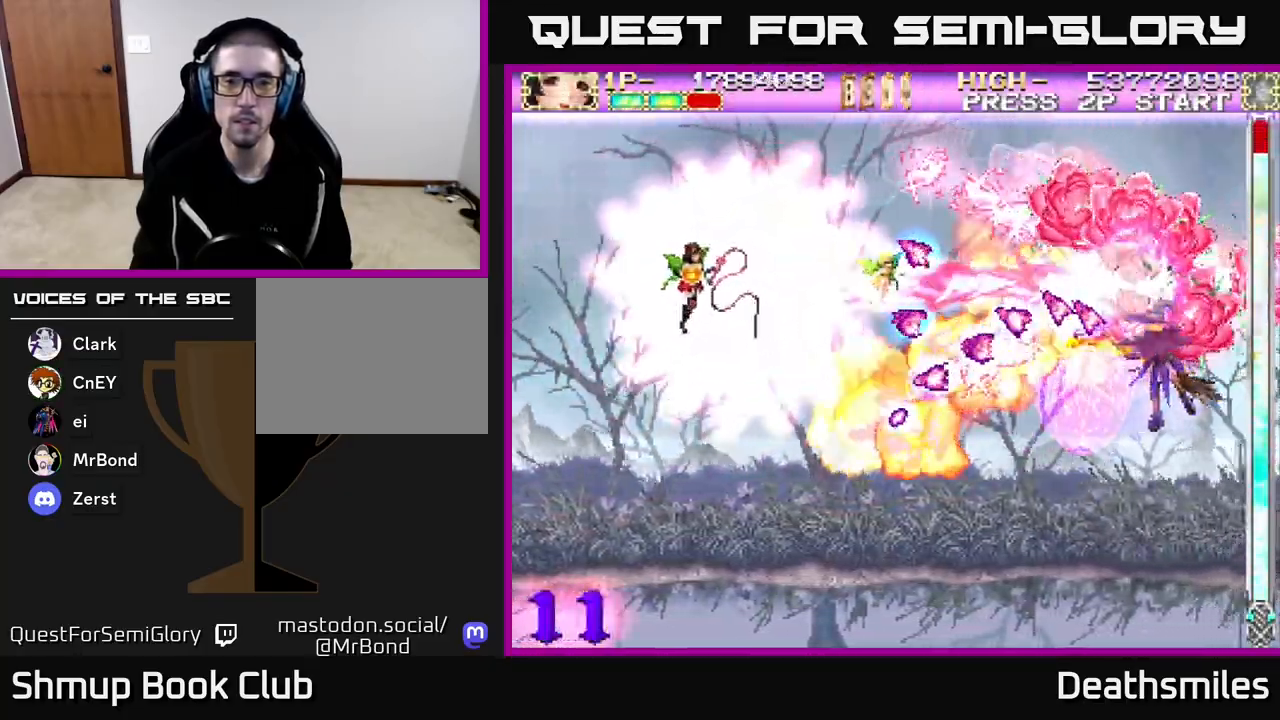
{"buttons": ["B"], "events": [[50, "DPAD_LEFT", "up"]]}
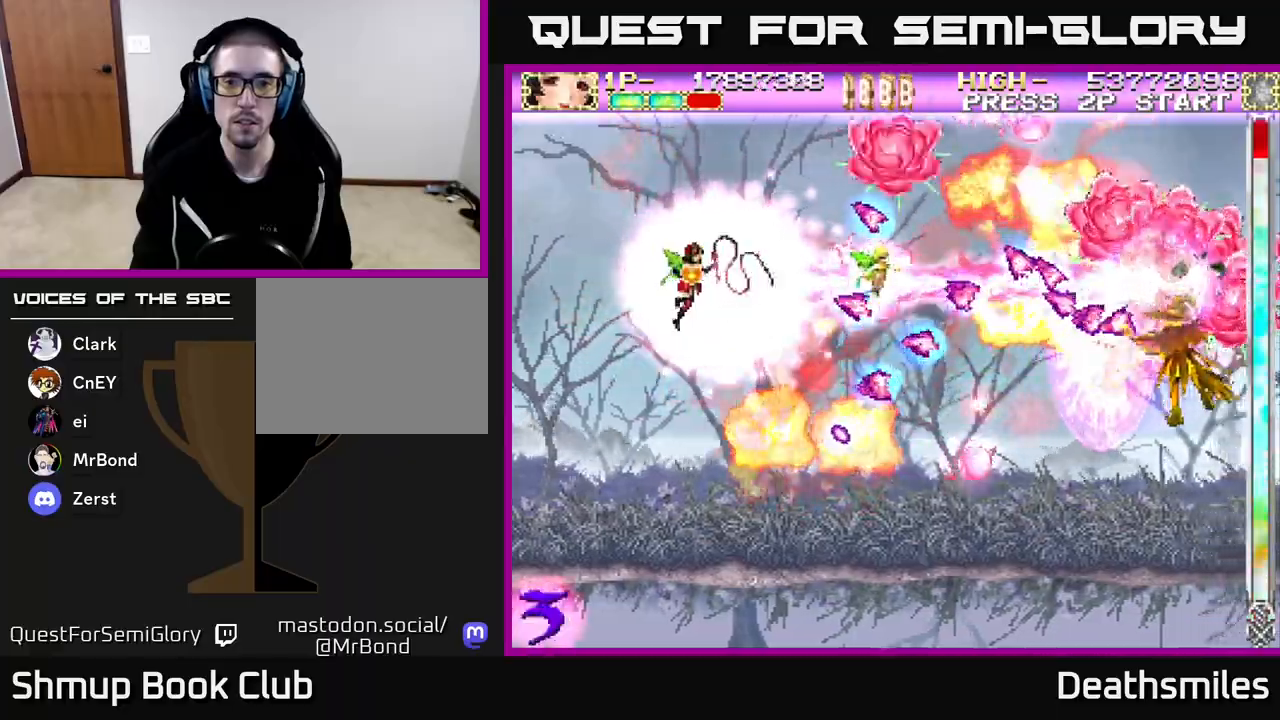
{"buttons": ["B", "DPAD_DOWN"], "events": [[467, "DPAD_DOWN", "down"]]}
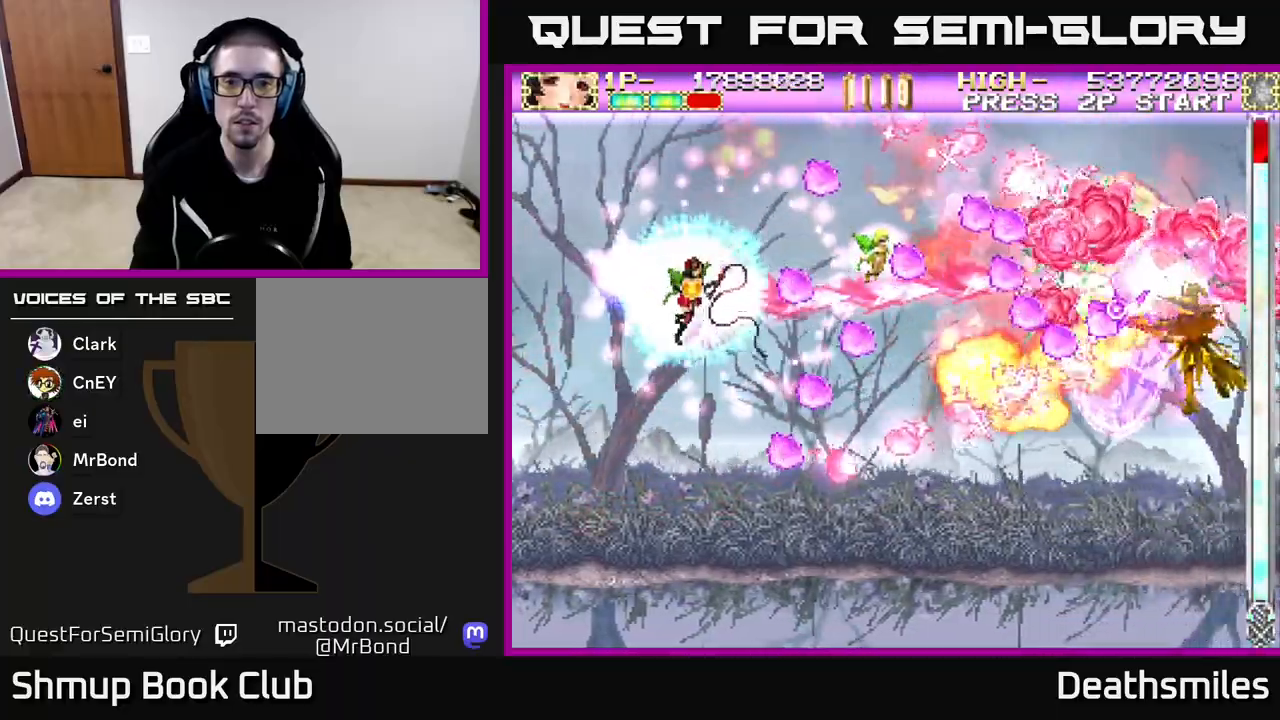
{"buttons": ["B"], "events": [[17, "DPAD_DOWN", "up"]]}
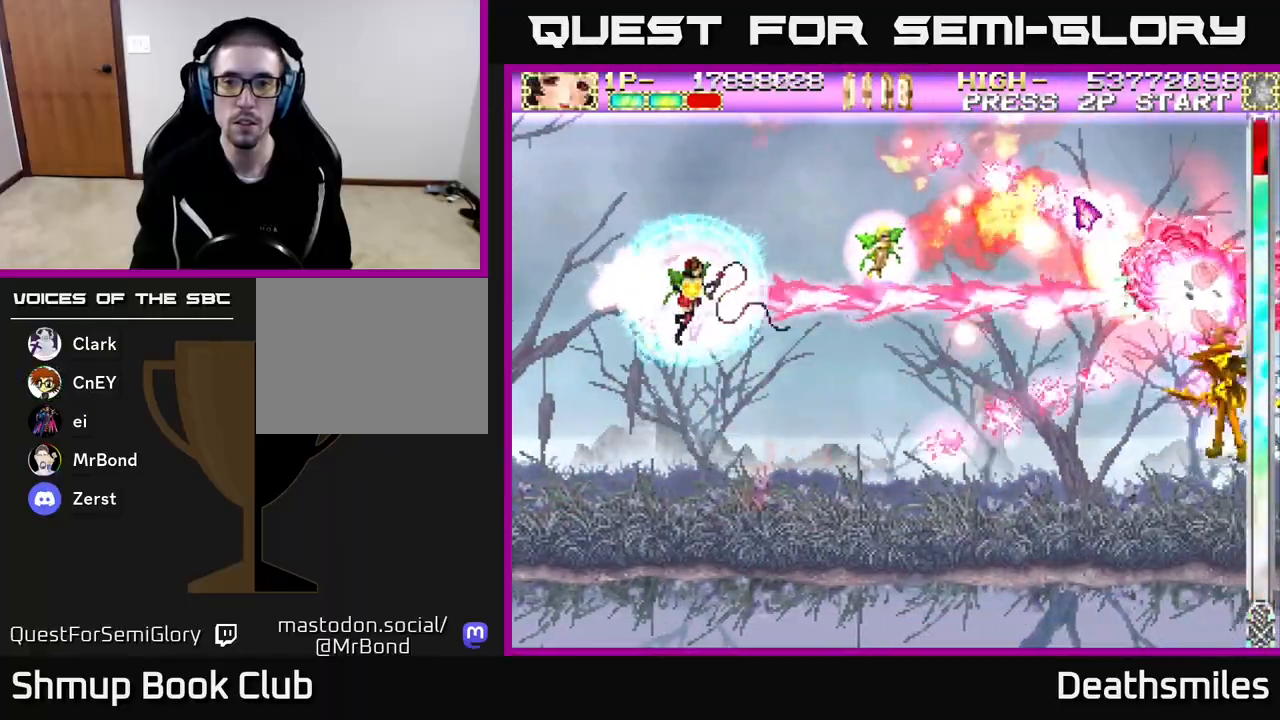
{"buttons": ["B"], "events": []}
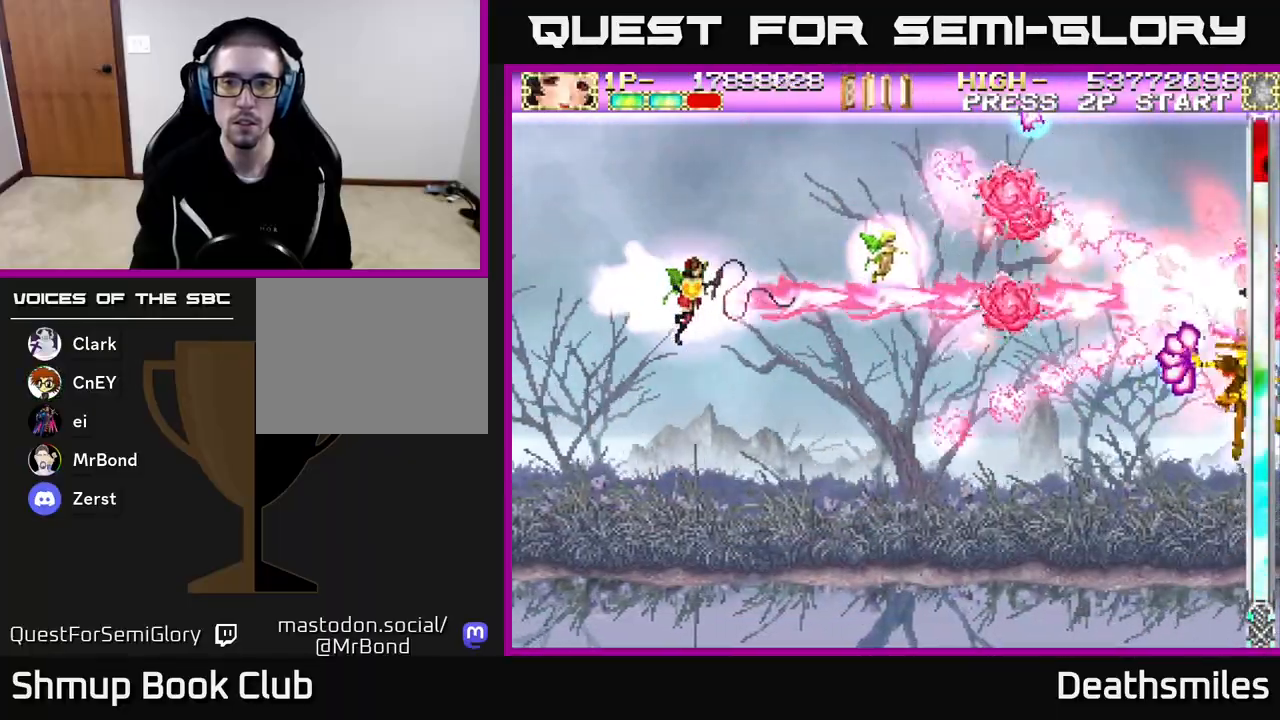
{"buttons": ["B"], "events": []}
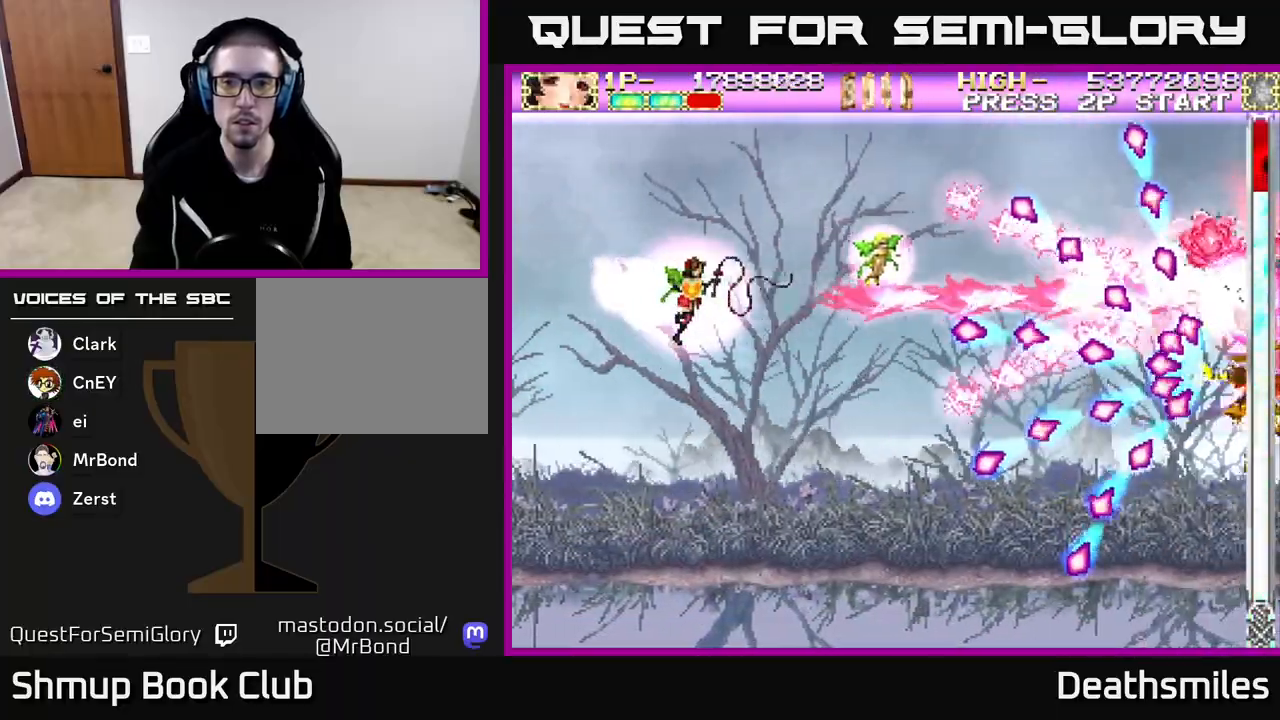
{"buttons": ["R2"], "events": [[433, "B", "up"], [433, "R2", "down"]]}
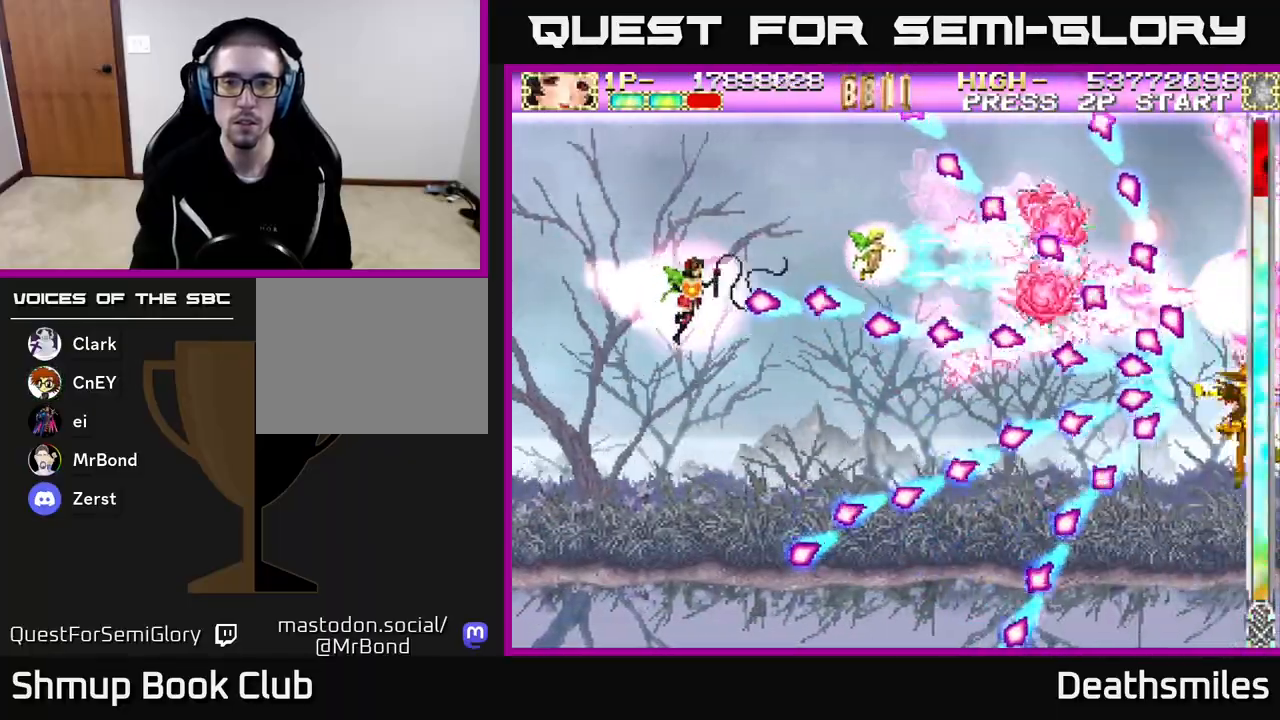
{"buttons": ["R2"], "events": [[83, "DPAD_DOWN", "down"], [200, "DPAD_DOWN", "up"]]}
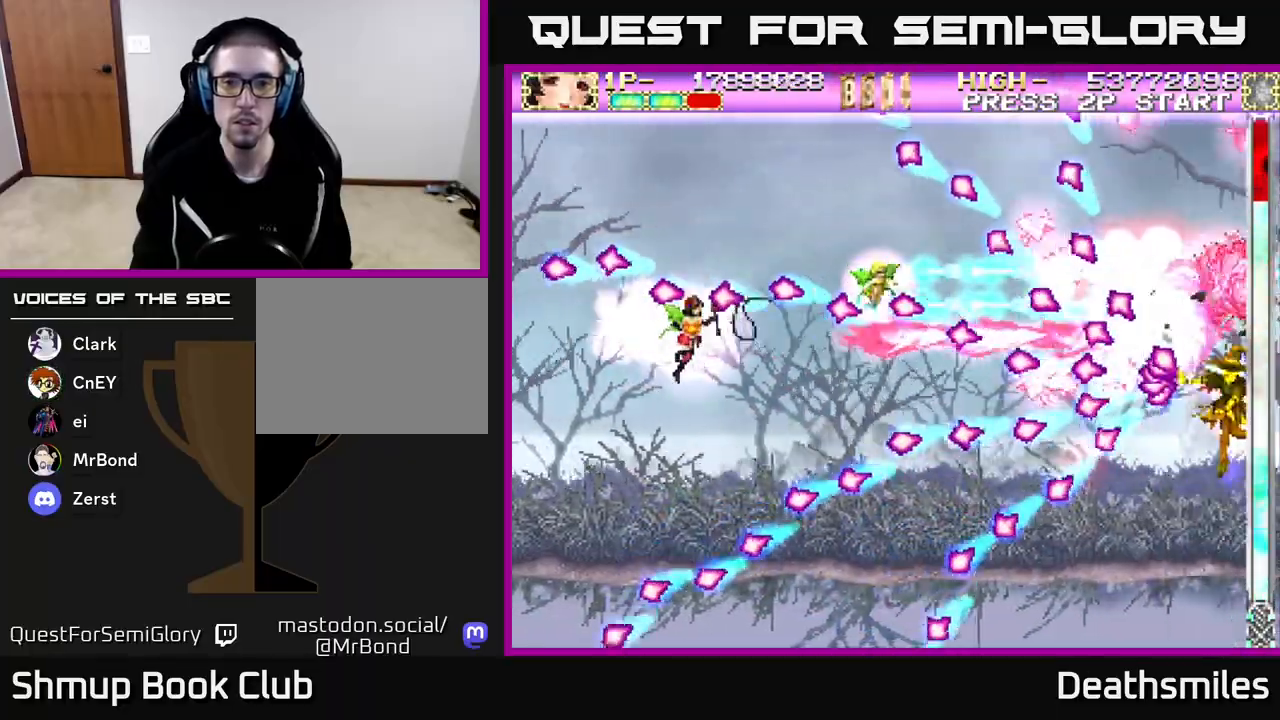
{"buttons": ["R2", "DPAD_DOWN"], "events": [[500, "DPAD_DOWN", "down"]]}
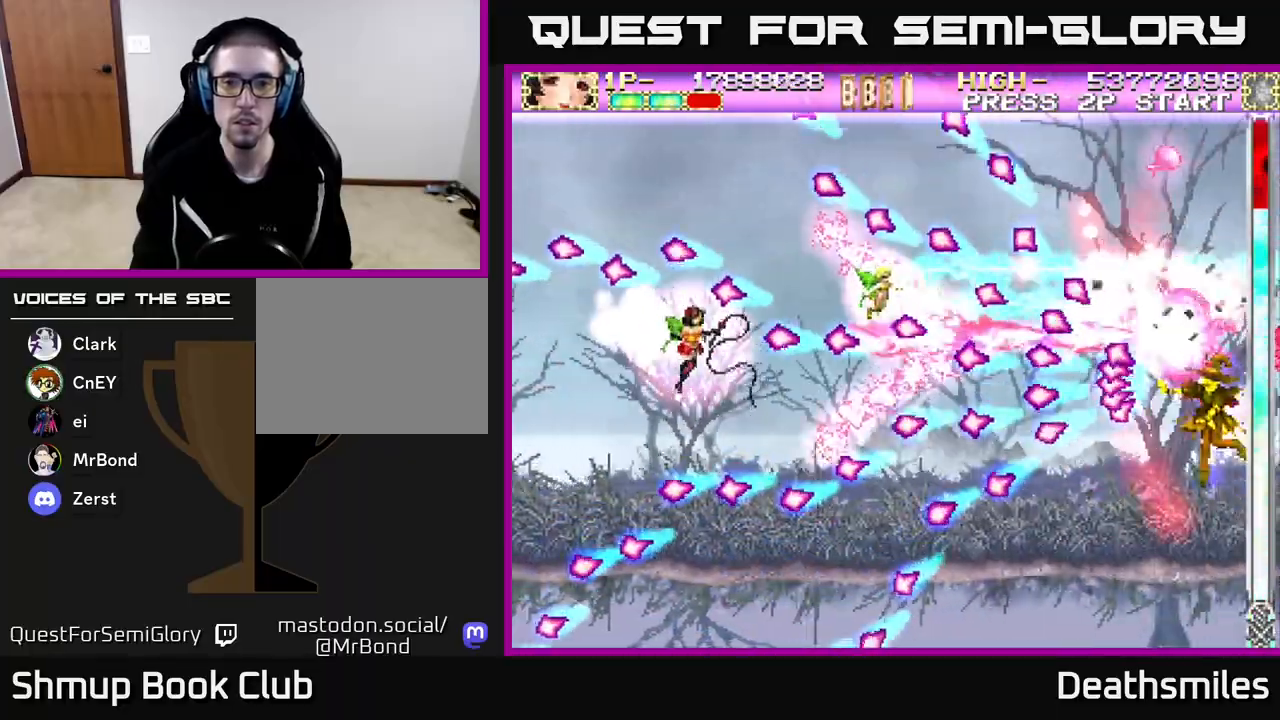
{"buttons": ["R2"], "events": [[100, "DPAD_DOWN", "up"]]}
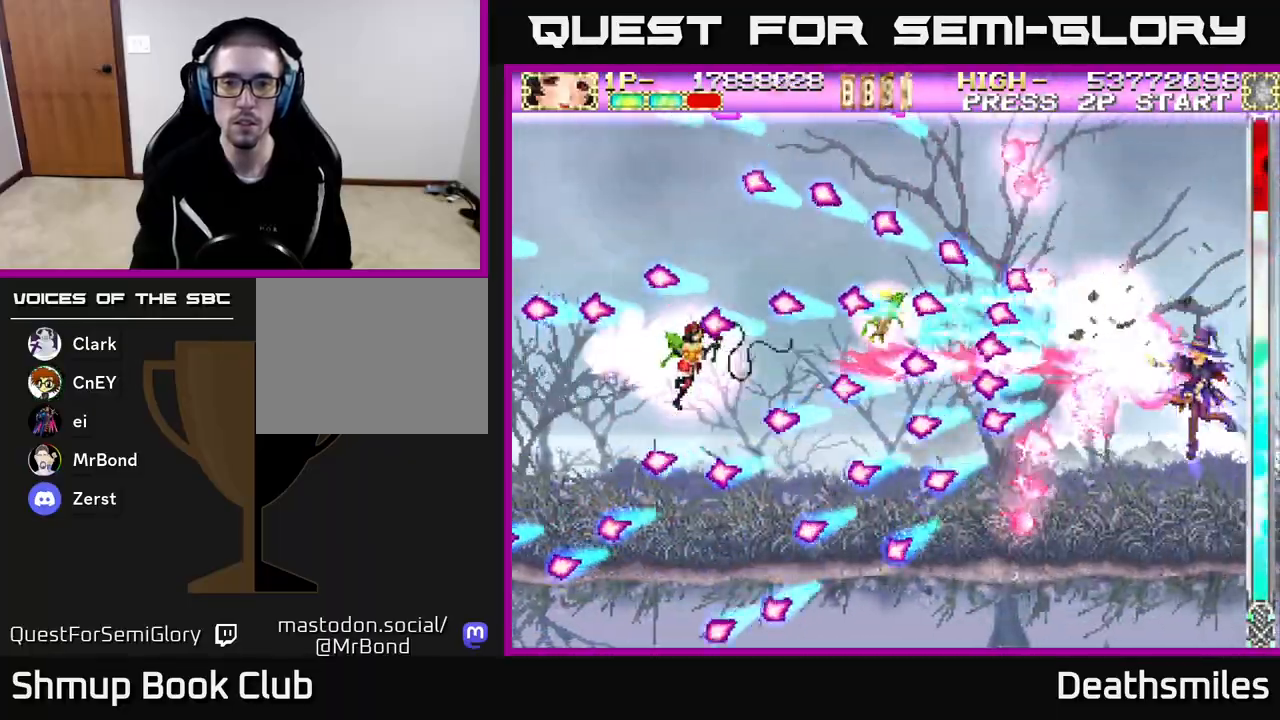
{"buttons": ["R2"], "events": [[217, "DPAD_UP", "down"], [383, "DPAD_UP", "up"]]}
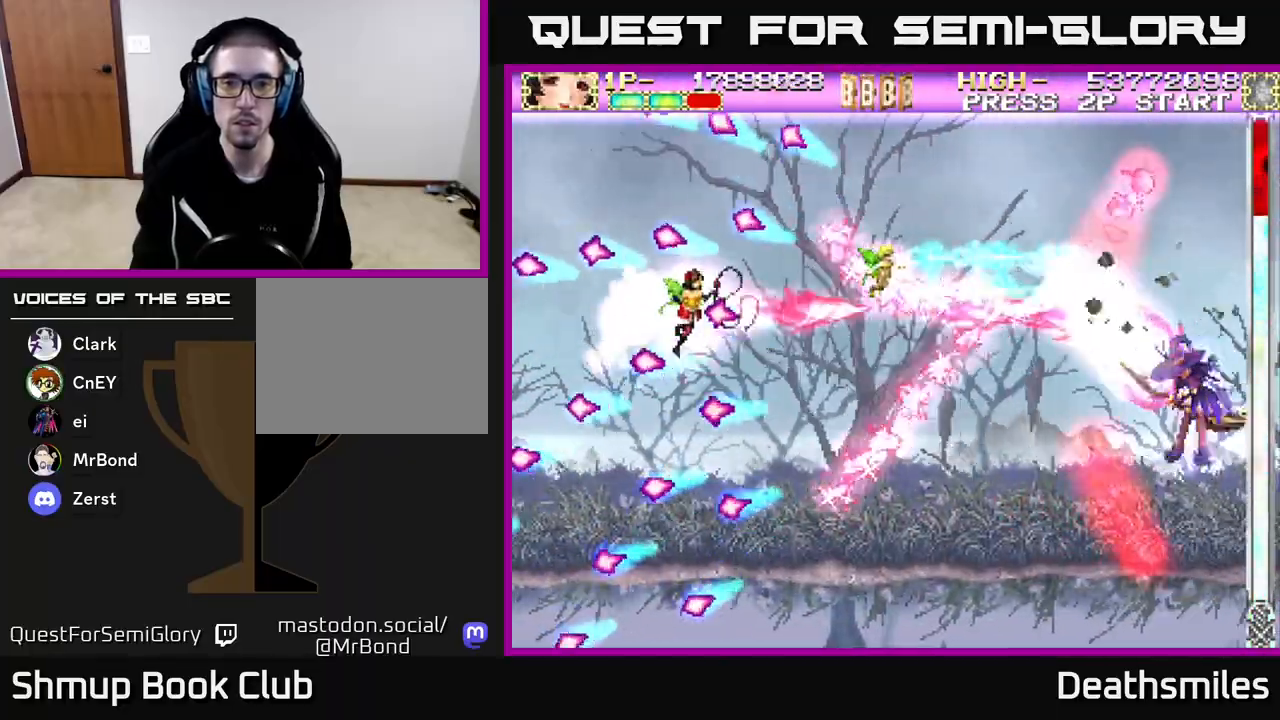
{"buttons": ["B"], "events": [[50, "DPAD_DOWN", "down"], [183, "DPAD_DOWN", "up"], [267, "B", "down"], [300, "R2", "up"]]}
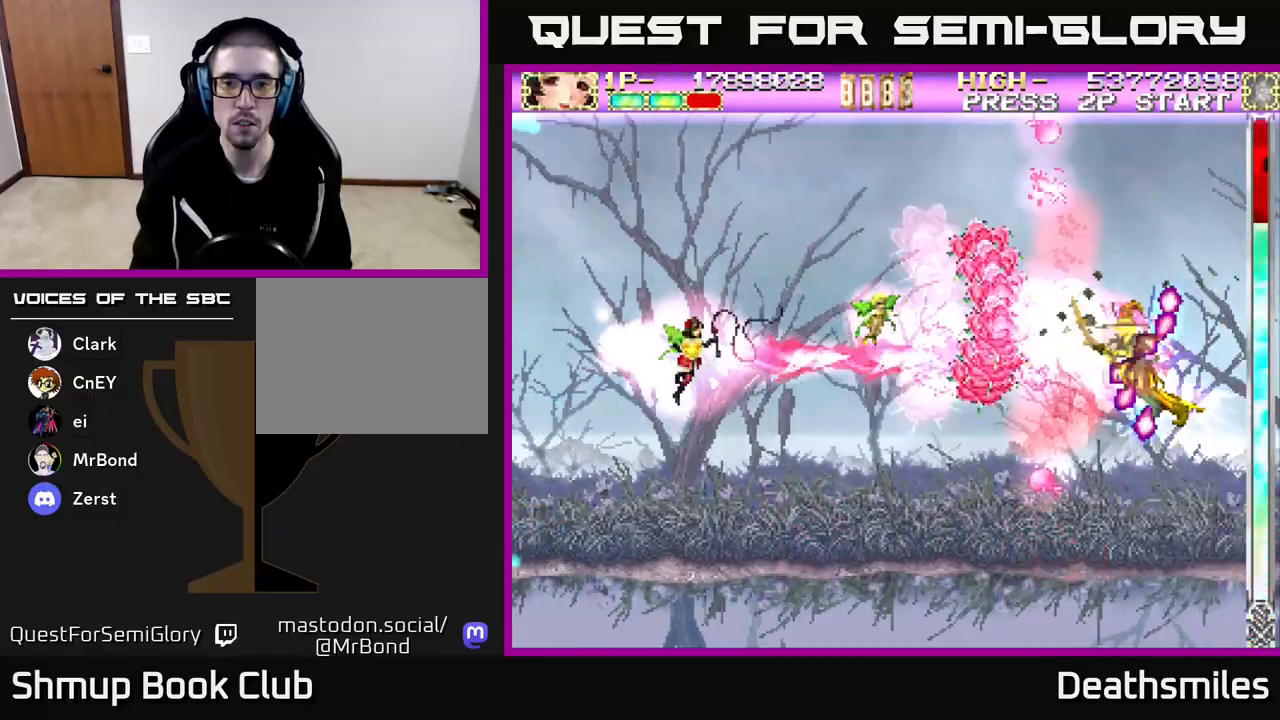
{"buttons": ["B"], "events": []}
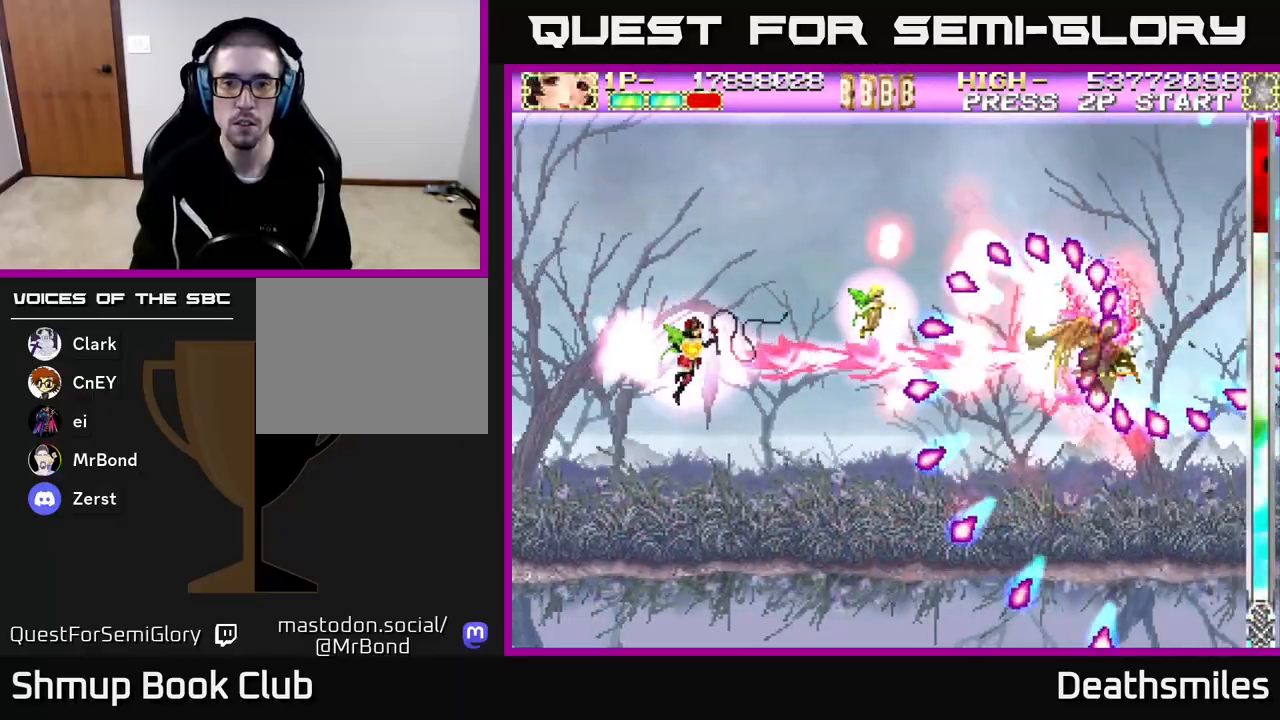
{"buttons": ["B", "DPAD_LEFT"], "events": [[433, "DPAD_LEFT", "down"]]}
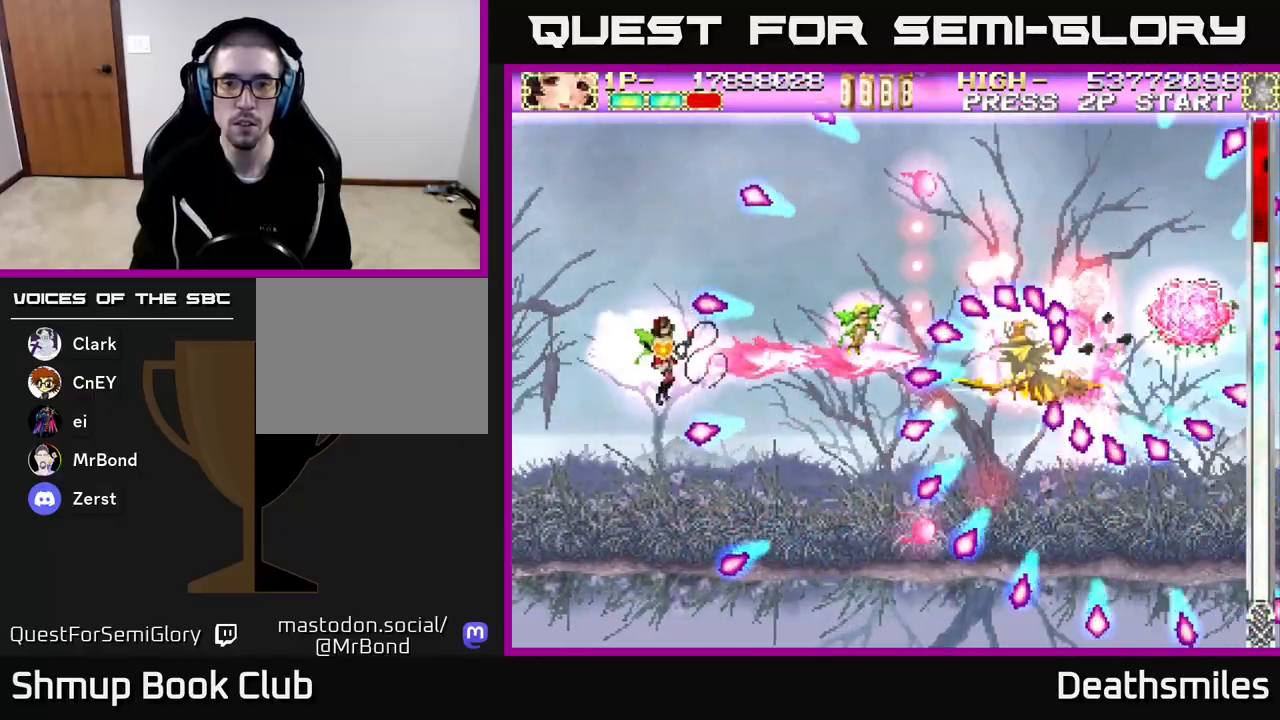
{"buttons": ["B"], "events": [[17, "DPAD_LEFT", "up"]]}
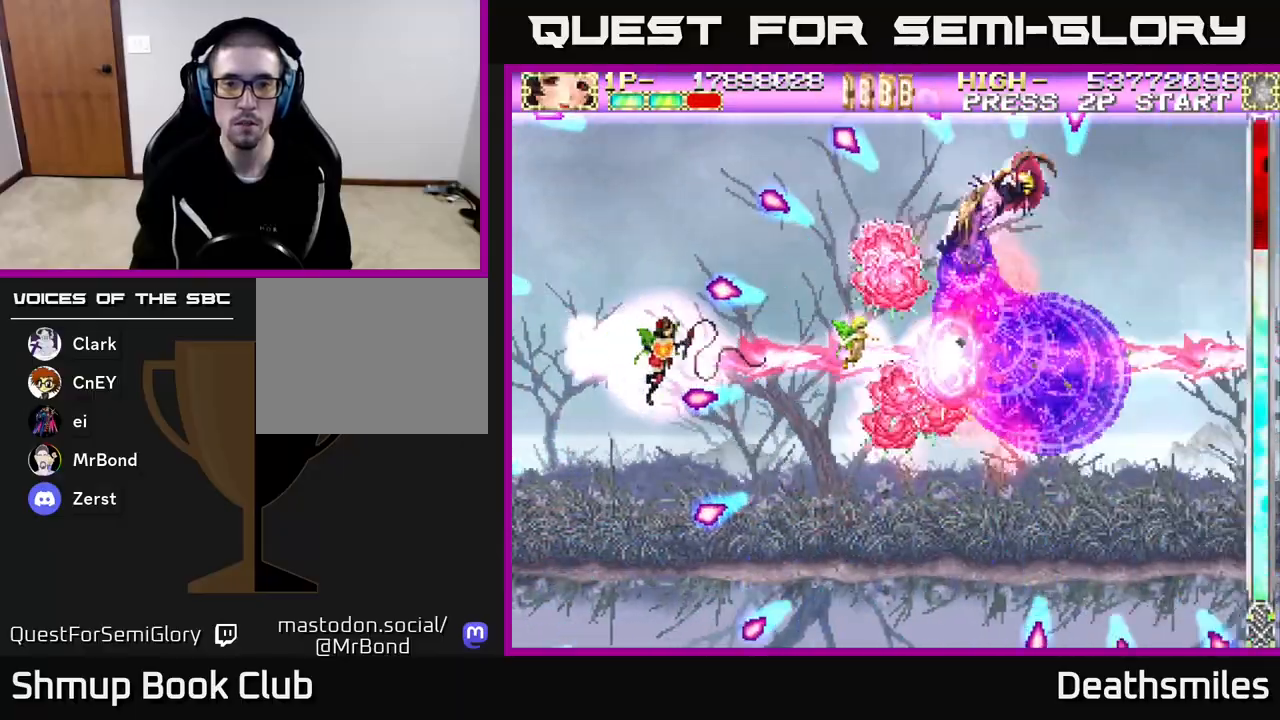
{"buttons": ["B", "DPAD_LEFT"], "events": [[400, "DPAD_LEFT", "down"]]}
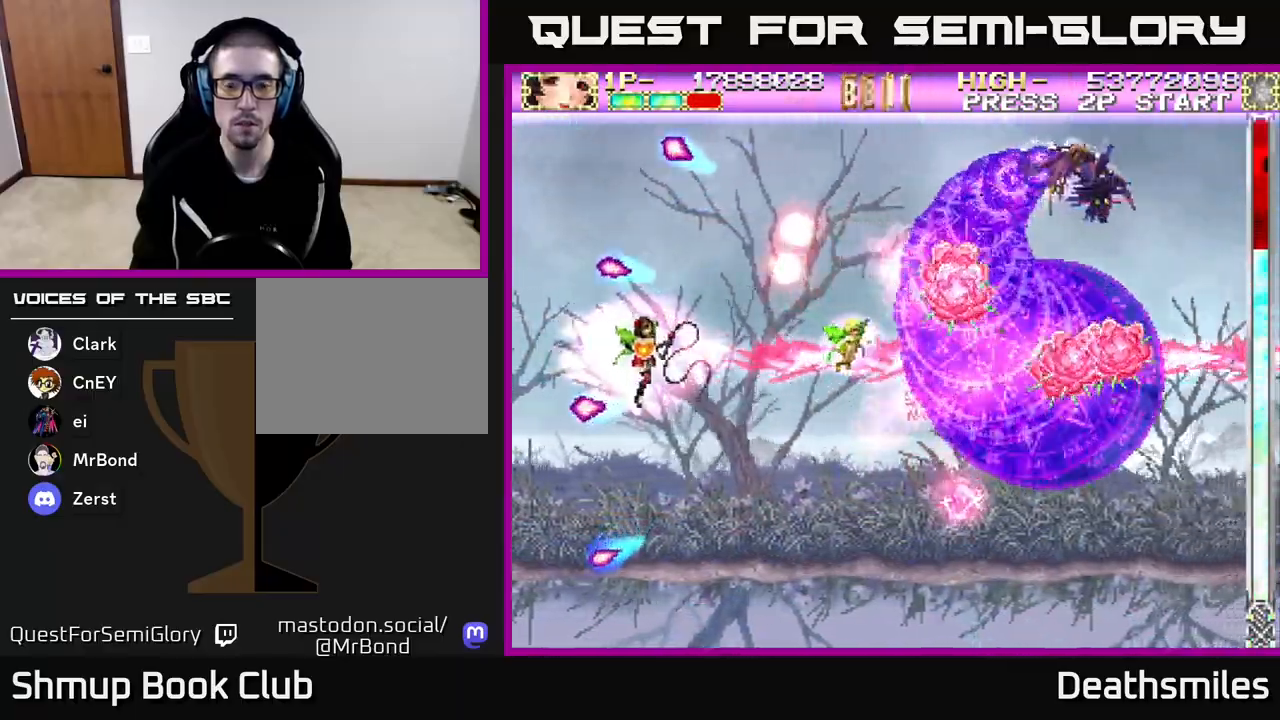
{"buttons": ["B"], "events": [[33, "DPAD_LEFT", "up"]]}